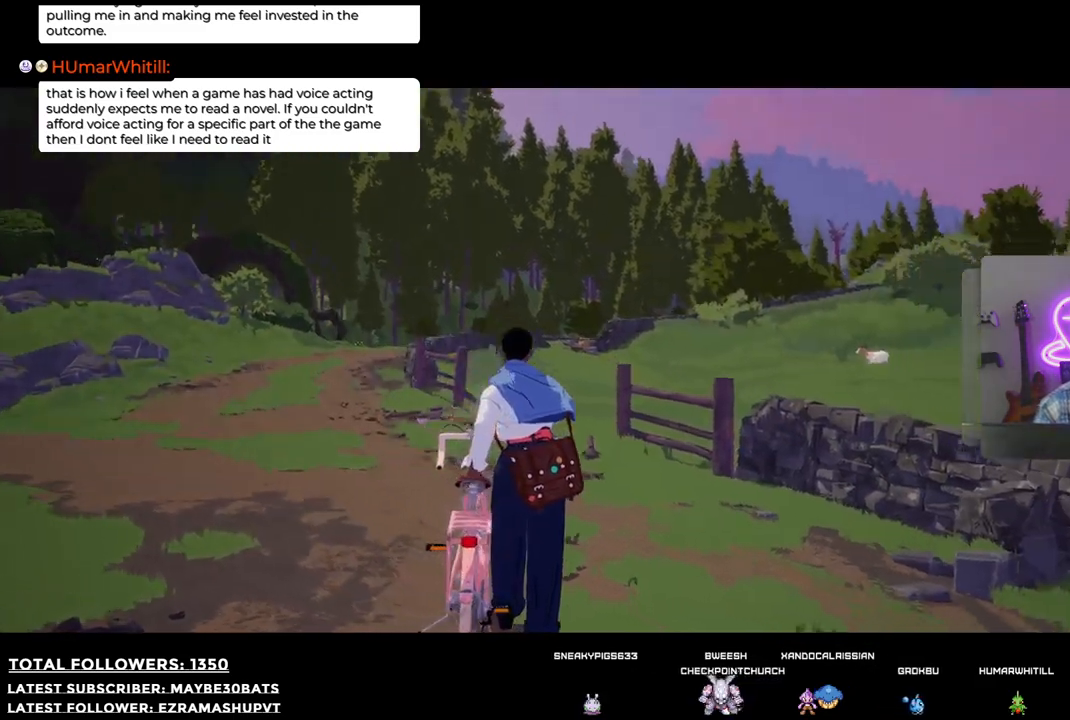
Gameplay with a controller (Xbox layout); each line is a JSON object with the inputs held at the frame after it. "events" lists button and stick changes between this image and that frame as [ms after this image, input, new state], when the widget could be followed in between.
{"buttons": ["R2"], "left_stick": "up-left", "right_stick": "down-left", "events": [[74, "left_stick", "up-left"], [110, "right_stick", "down-left"], [220, "R2", "down"]]}
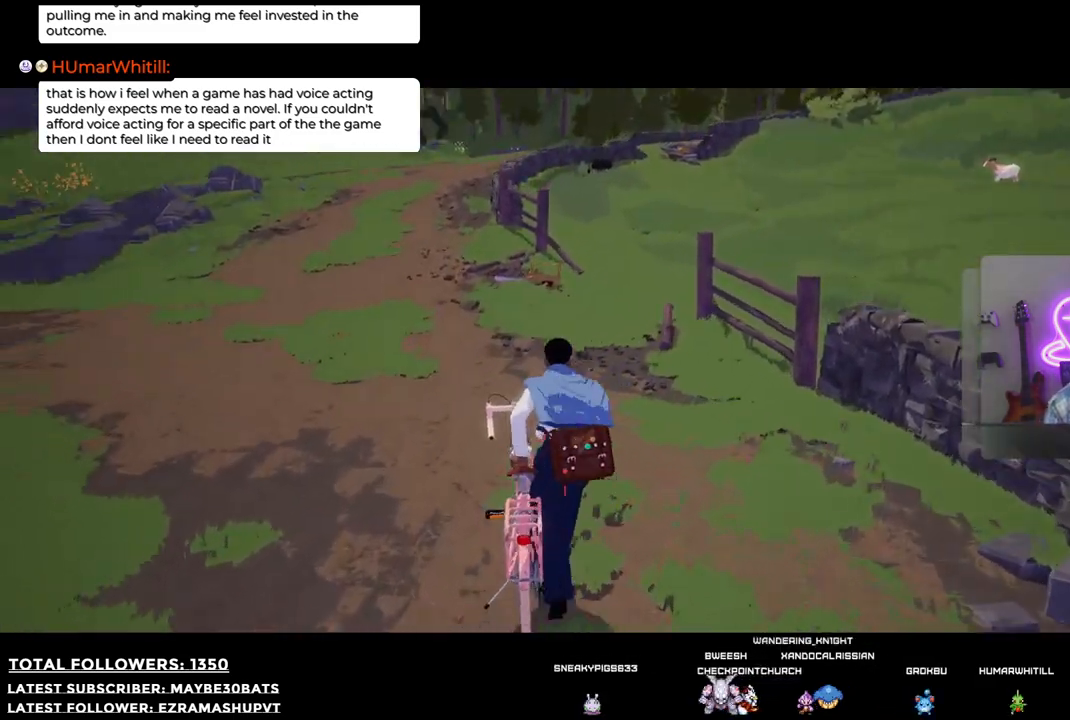
{"buttons": ["R2"], "left_stick": "up-left", "right_stick": "center", "events": [[312, "right_stick", "center"]]}
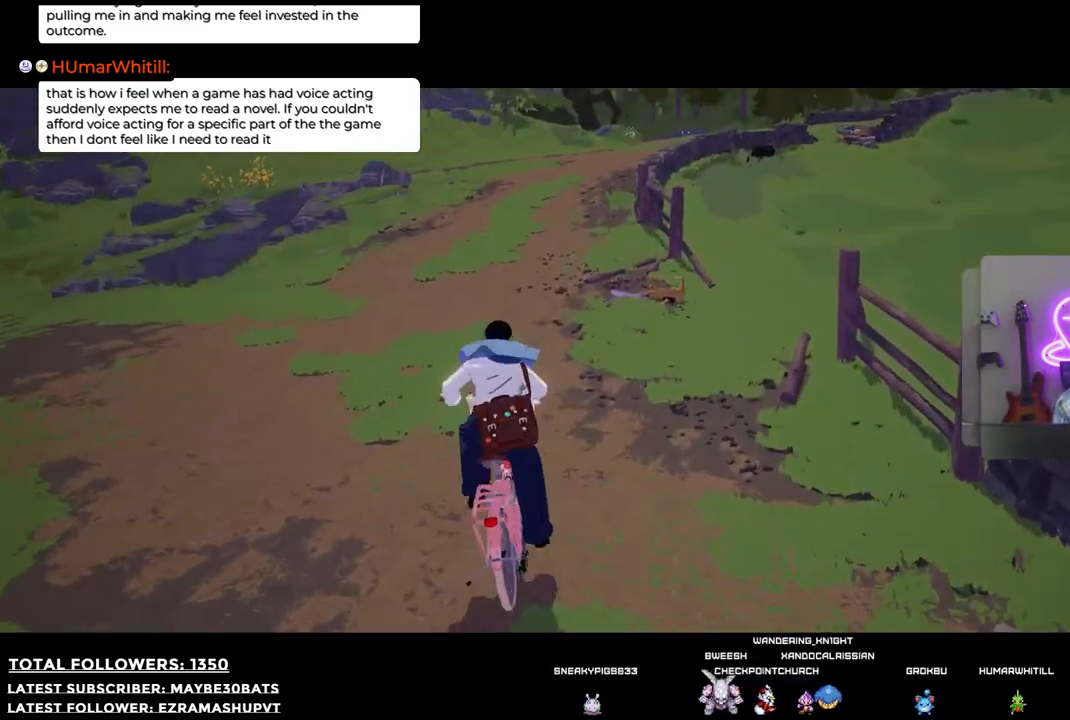
{"buttons": ["R2"], "left_stick": "up-left", "right_stick": "center", "events": [[128, "R2", "up"], [459, "R2", "down"]]}
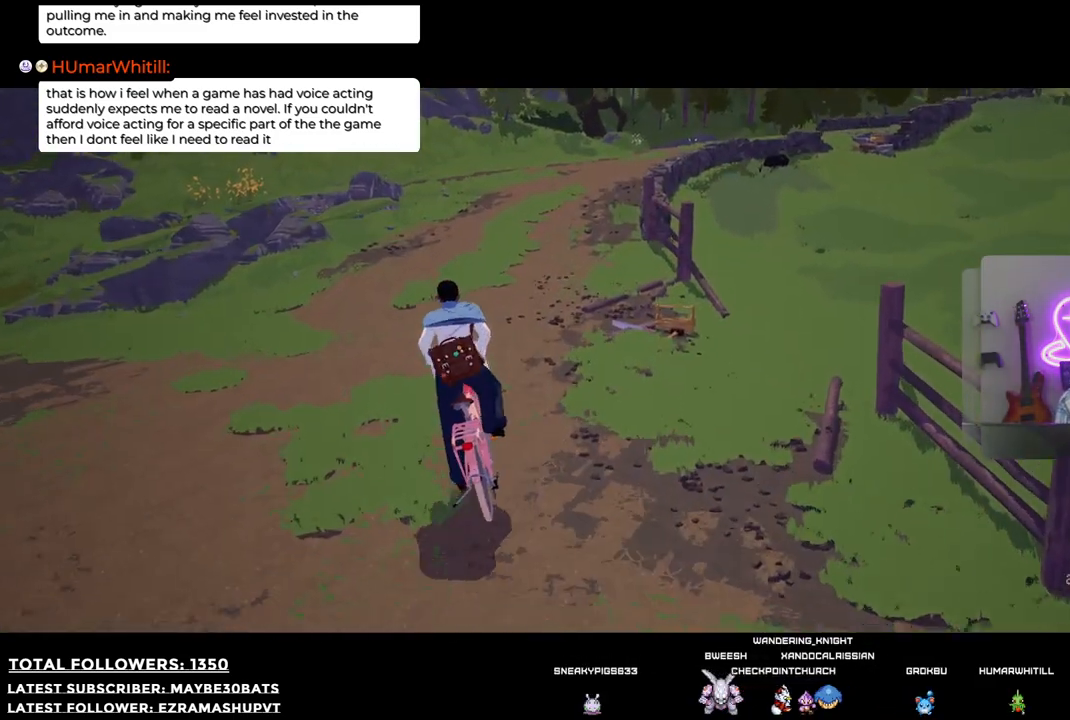
{"buttons": ["R2"], "left_stick": "up", "right_stick": "right", "events": [[293, "left_stick", "up"], [440, "right_stick", "right"]]}
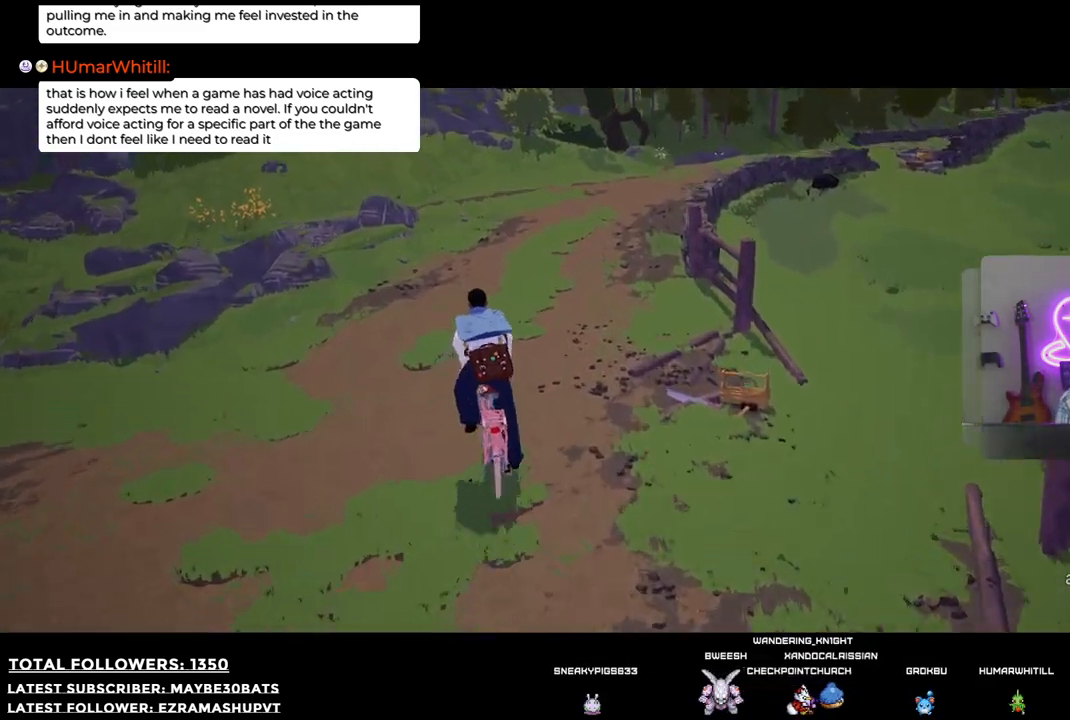
{"buttons": ["R2"], "left_stick": "up", "right_stick": "center", "events": [[349, "right_stick", "center"]]}
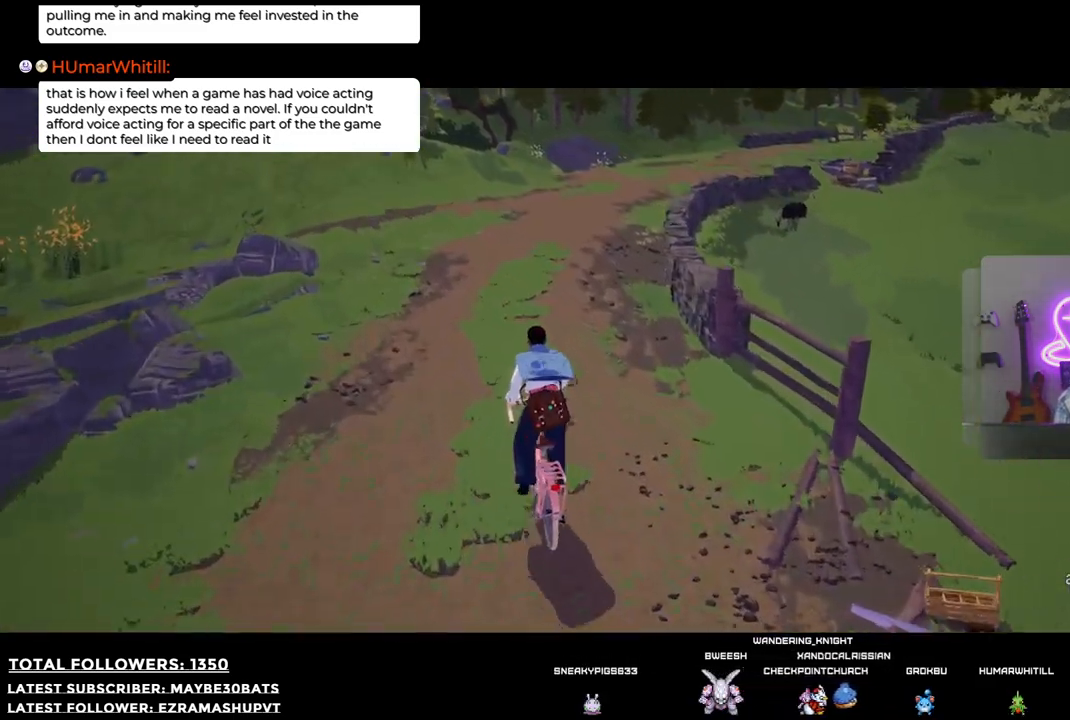
{"buttons": ["R2"], "left_stick": "up", "right_stick": "up-right", "events": [[293, "right_stick", "right"], [477, "right_stick", "up-right"]]}
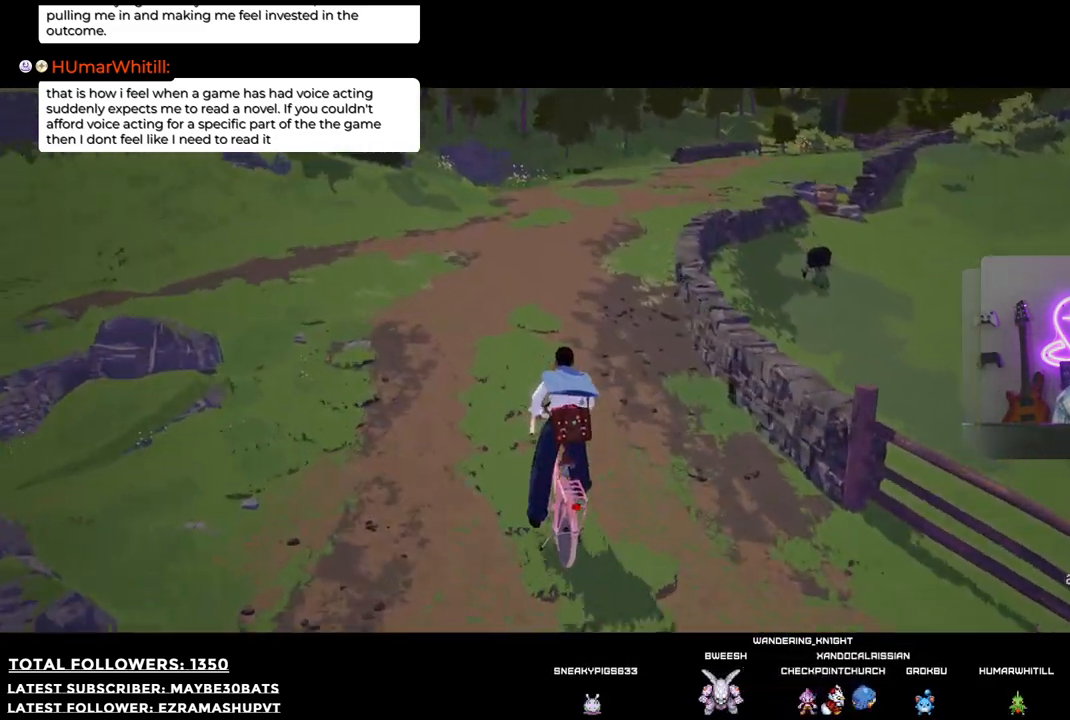
{"buttons": ["R2"], "left_stick": "up", "right_stick": "center", "events": [[440, "right_stick", "center"]]}
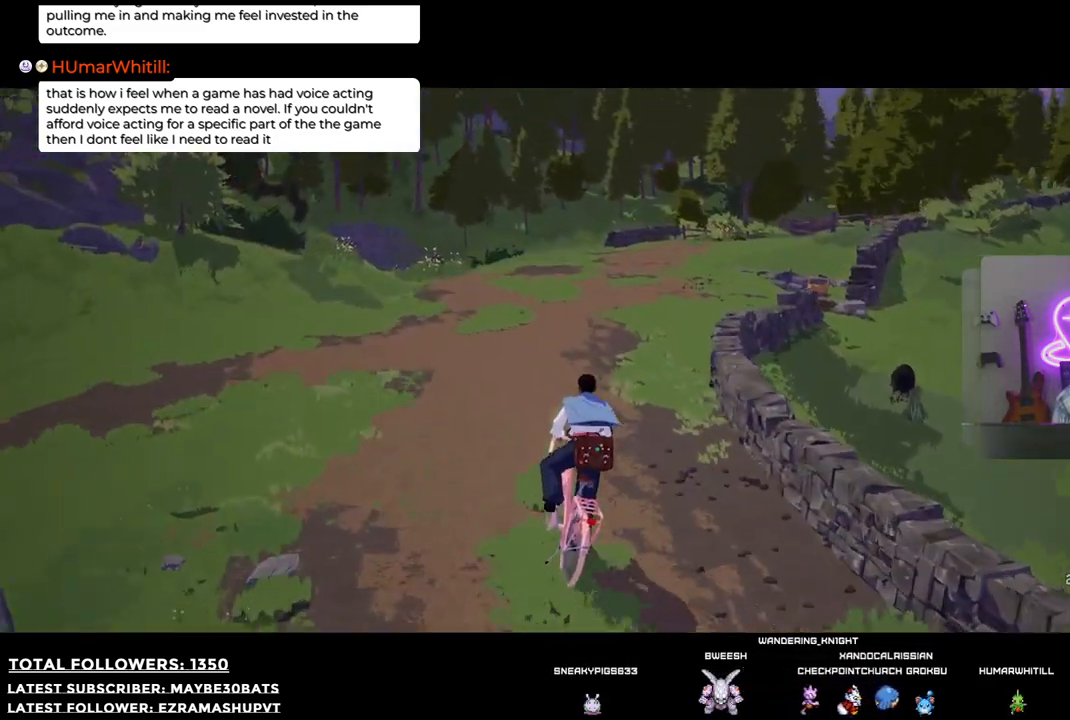
{"buttons": ["R2"], "left_stick": "up", "right_stick": "down-right", "events": [[128, "right_stick", "right"], [220, "right_stick", "down-right"]]}
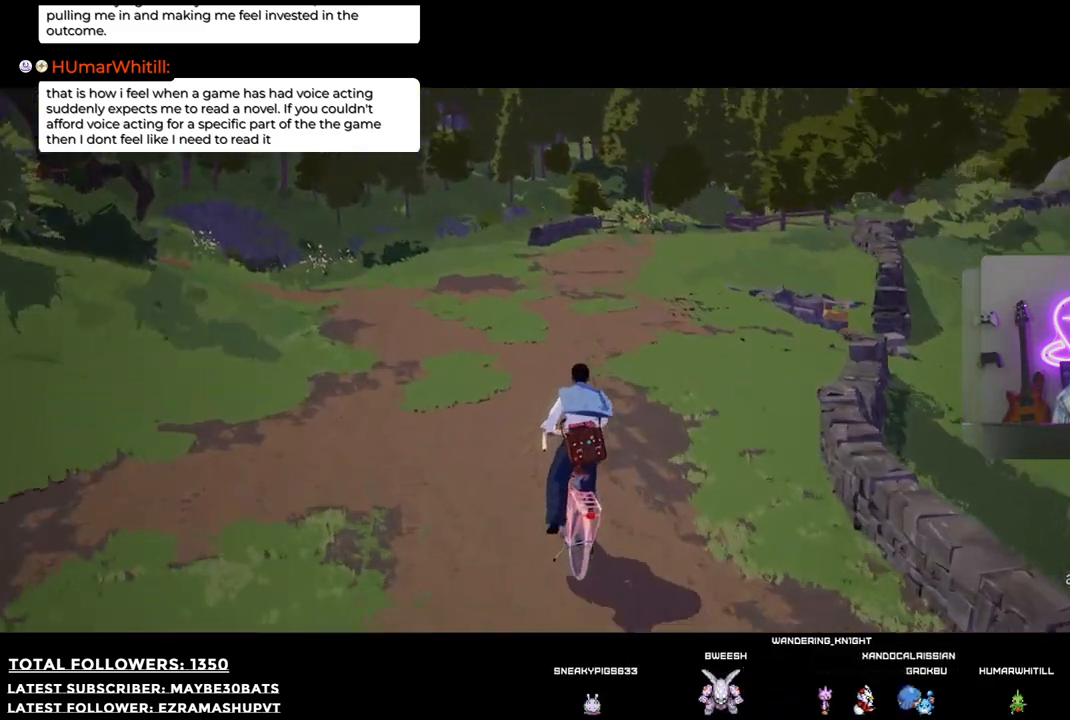
{"buttons": [], "left_stick": "up", "right_stick": "down-left", "events": [[239, "R2", "up"], [404, "right_stick", "down-left"]]}
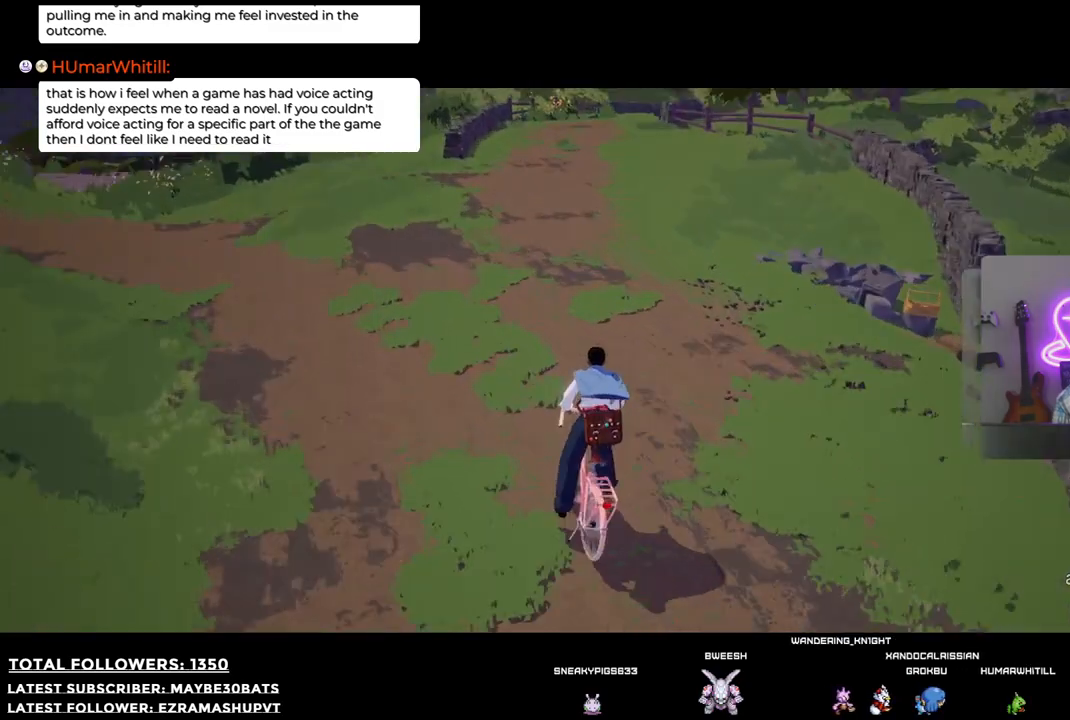
{"buttons": [], "left_stick": "up-left", "right_stick": "up-left", "events": [[201, "right_stick", "left"], [238, "left_stick", "up-left"], [422, "right_stick", "up-left"]]}
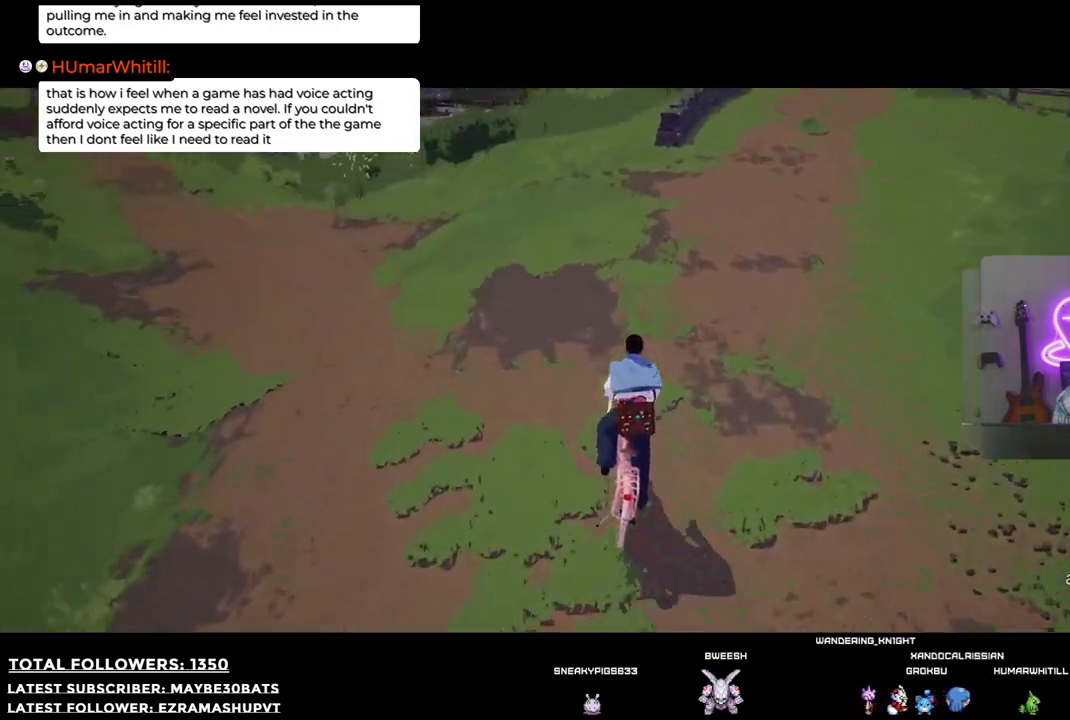
{"buttons": [], "left_stick": "left", "right_stick": "left", "events": [[110, "left_stick", "left"], [202, "right_stick", "left"]]}
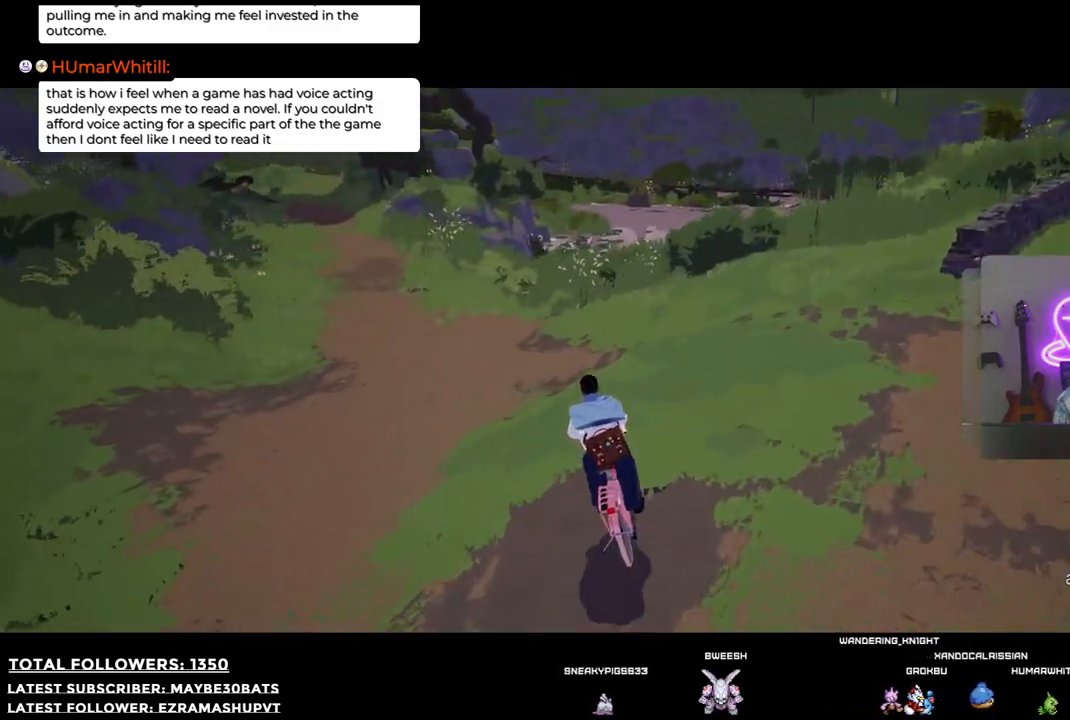
{"buttons": [], "left_stick": "up-left", "right_stick": "up-left", "events": [[165, "left_stick", "up-left"], [477, "right_stick", "up-left"]]}
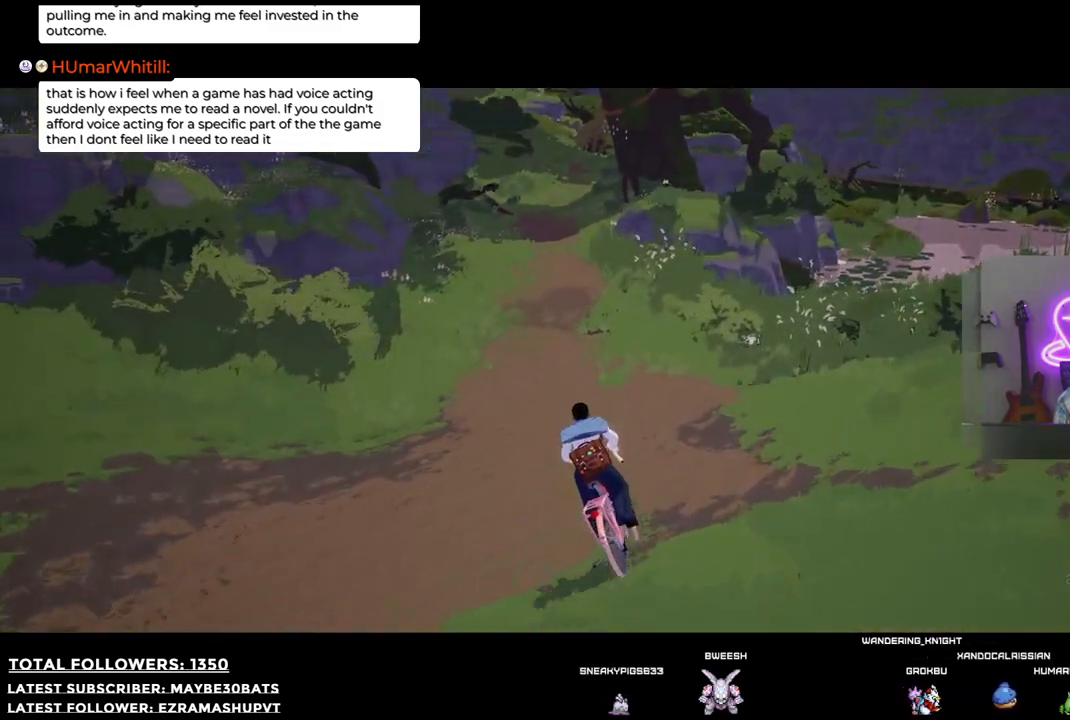
{"buttons": [], "left_stick": "up-left", "right_stick": "center", "events": [[239, "right_stick", "center"]]}
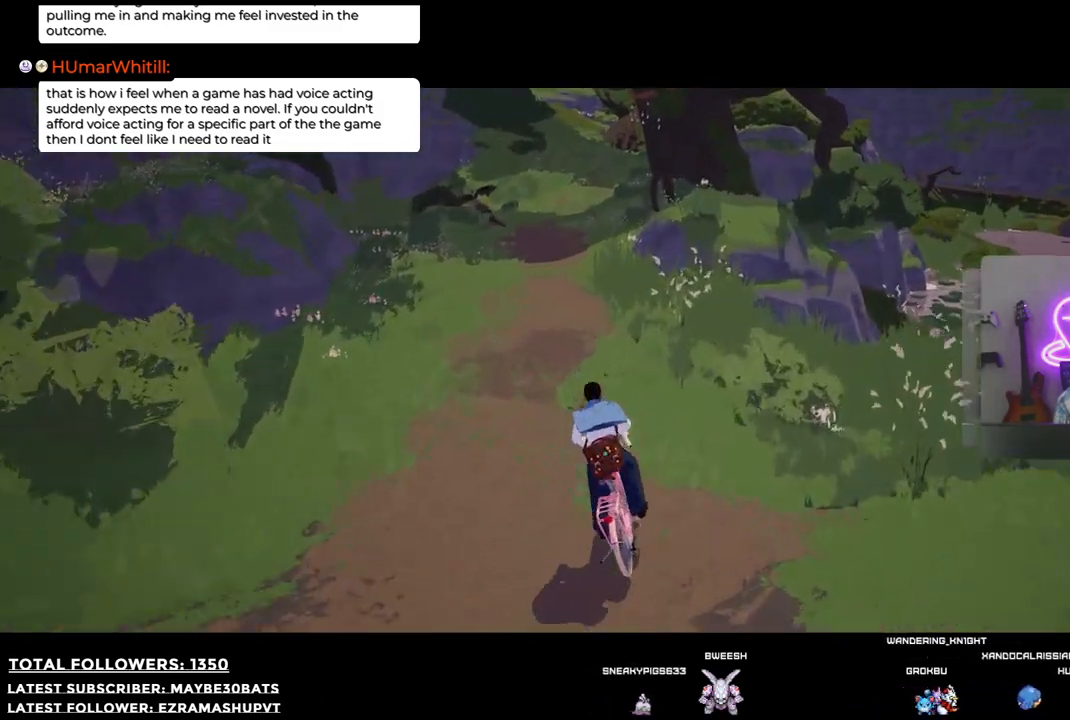
{"buttons": [], "left_stick": "up-left", "right_stick": "up-right", "events": [[18, "left_stick", "center"], [146, "left_stick", "up-left"], [275, "right_stick", "right"], [477, "right_stick", "up-right"]]}
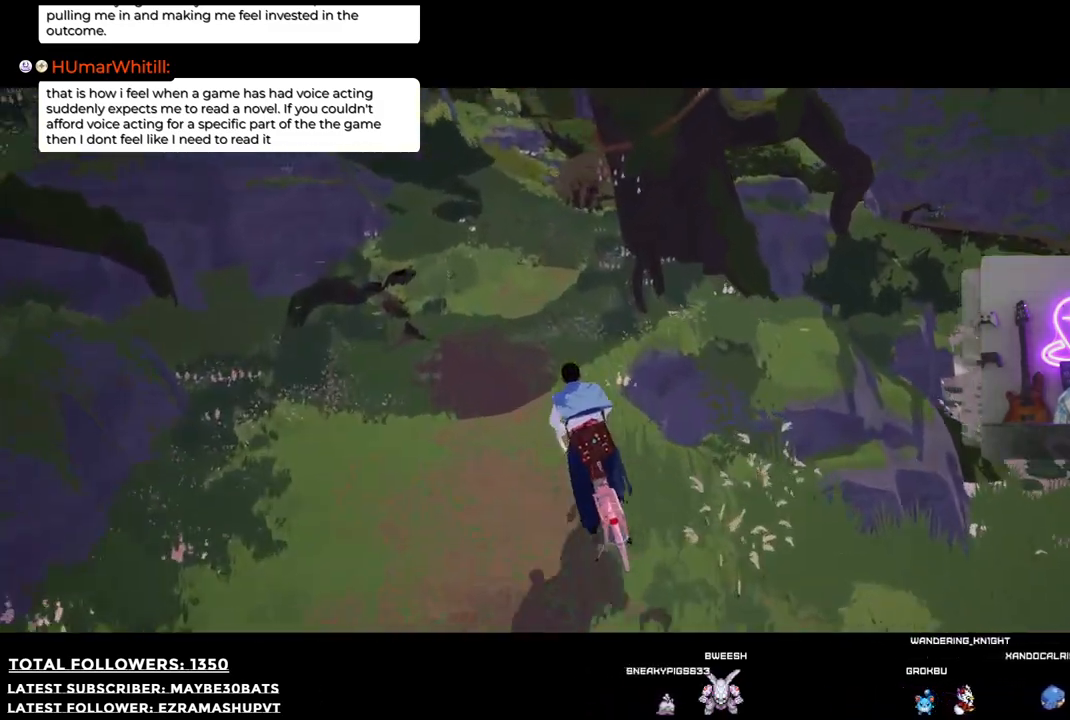
{"buttons": [], "left_stick": "down", "right_stick": "center", "events": [[92, "left_stick", "down-left"], [147, "left_stick", "down"], [239, "right_stick", "center"]]}
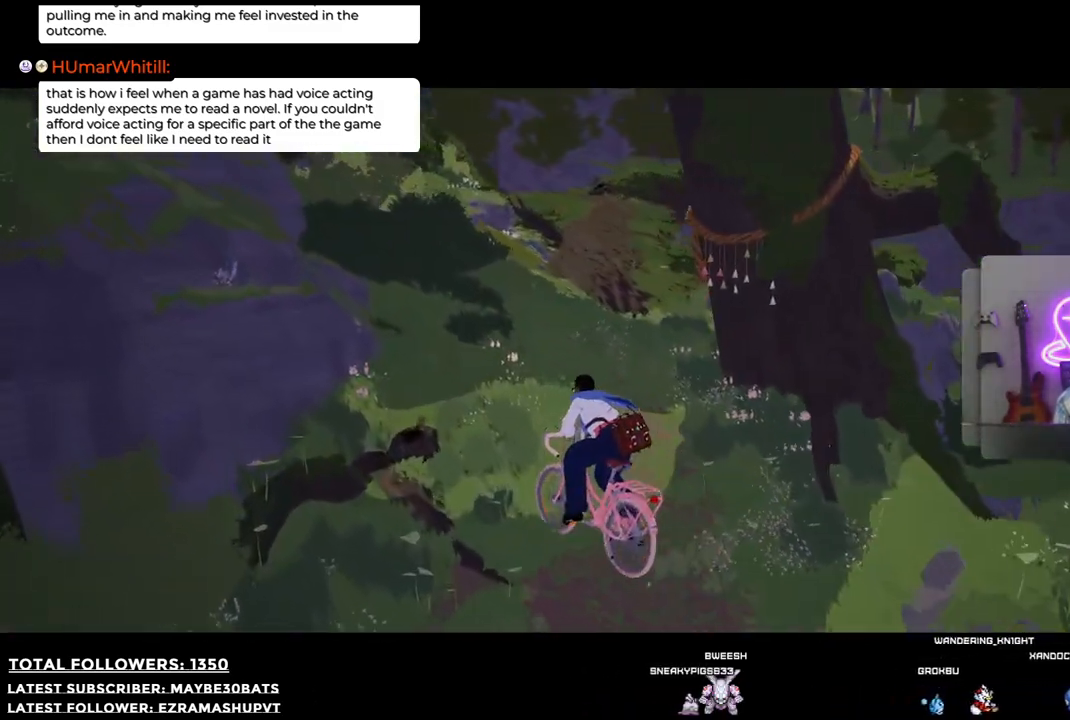
{"buttons": [], "left_stick": "down", "right_stick": "center", "events": []}
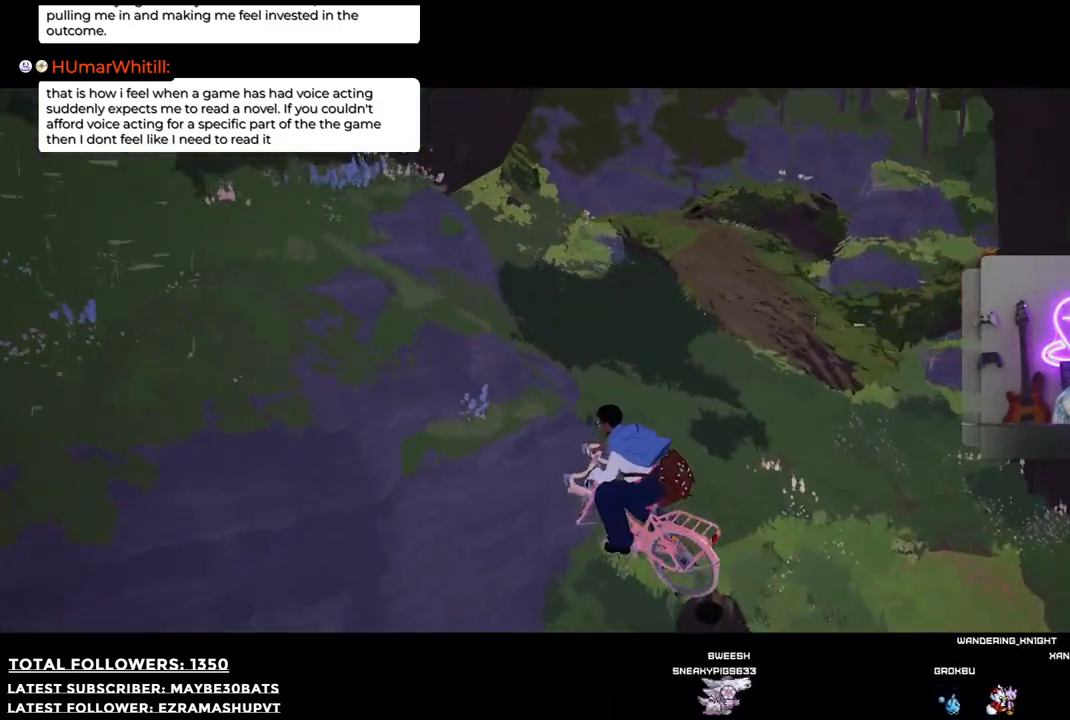
{"buttons": [], "left_stick": "down-right", "right_stick": "center", "events": [[92, "left_stick", "down-right"]]}
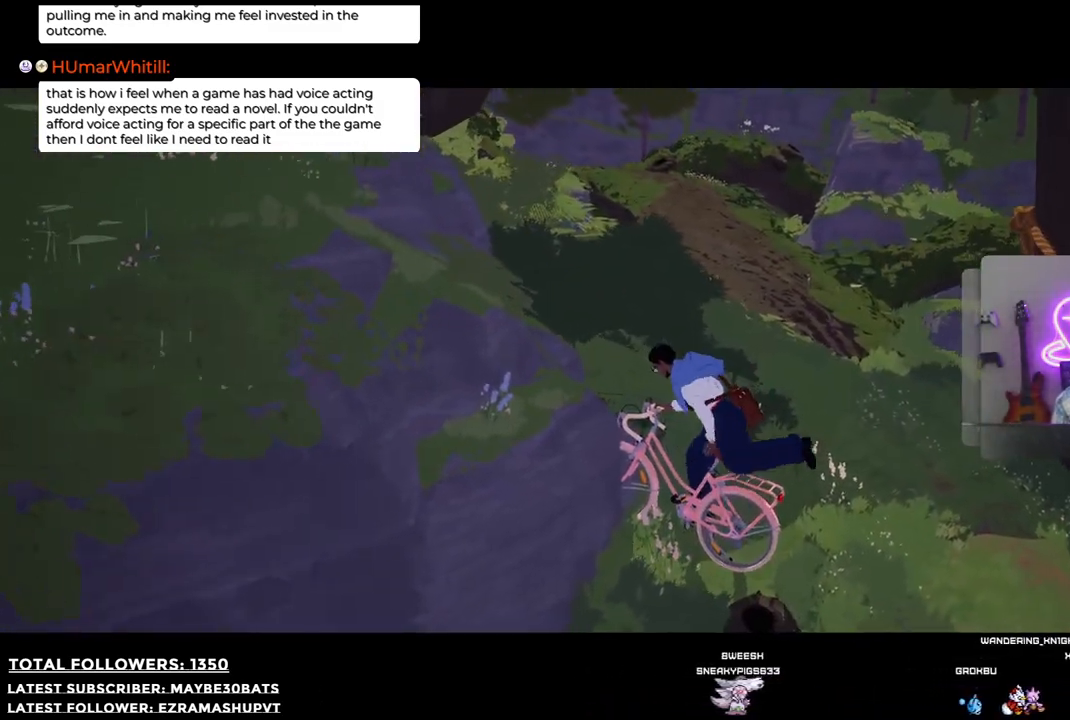
{"buttons": [], "left_stick": "down-right", "right_stick": "right", "events": [[73, "right_stick", "right"]]}
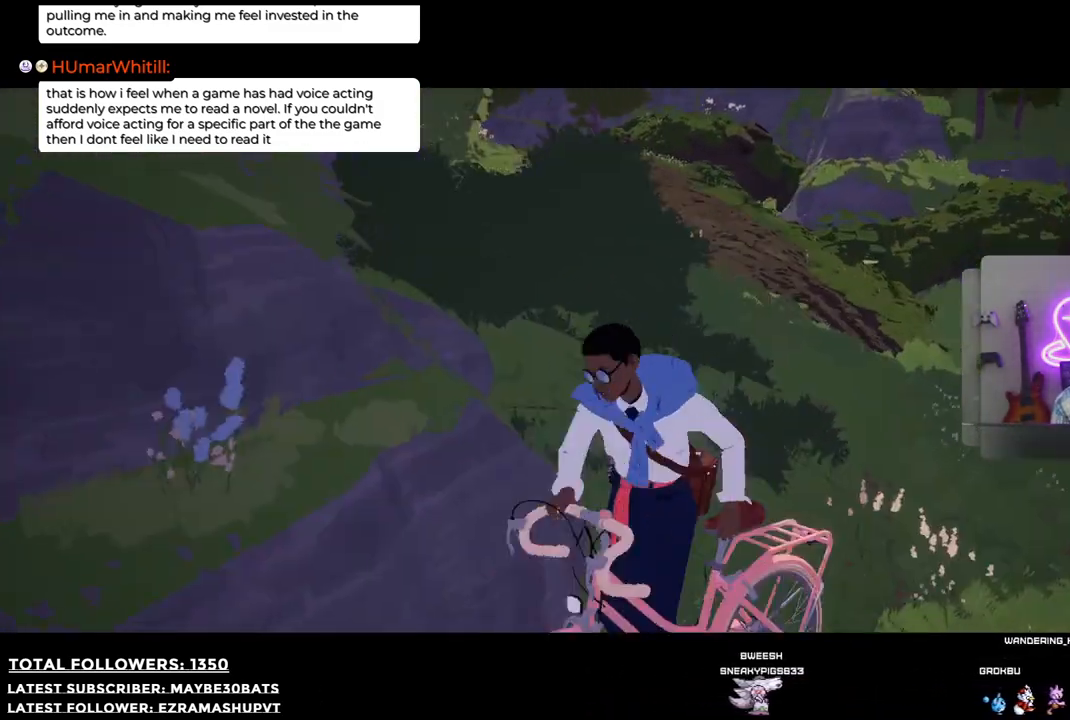
{"buttons": [], "left_stick": "down-right", "right_stick": "center", "events": [[514, "right_stick", "center"]]}
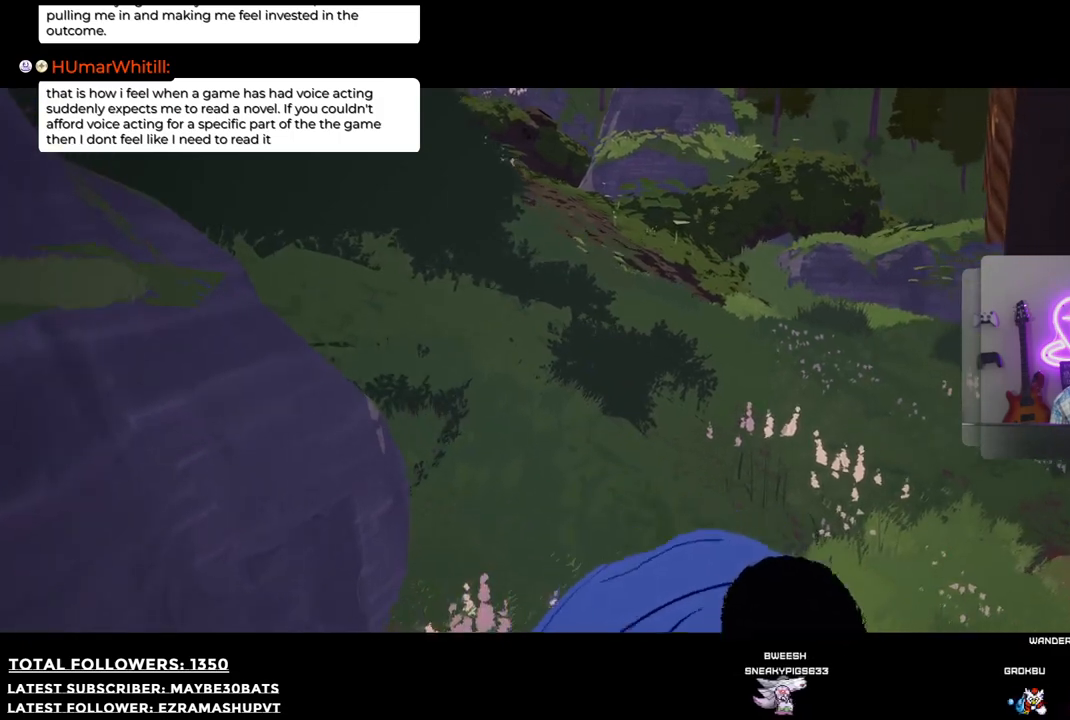
{"buttons": [], "left_stick": "right", "right_stick": "center", "events": [[128, "left_stick", "right"]]}
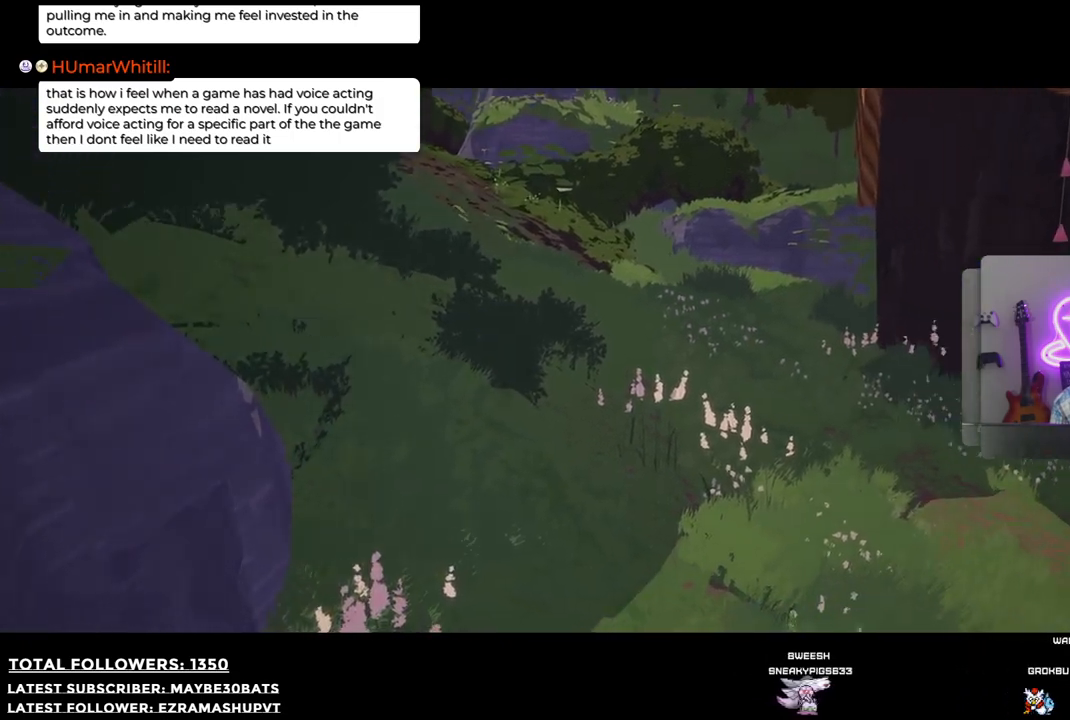
{"buttons": [], "left_stick": "up-right", "right_stick": "center", "events": [[19, "right_stick", "up-left"], [92, "right_stick", "up"], [184, "left_stick", "up-right"], [385, "right_stick", "center"]]}
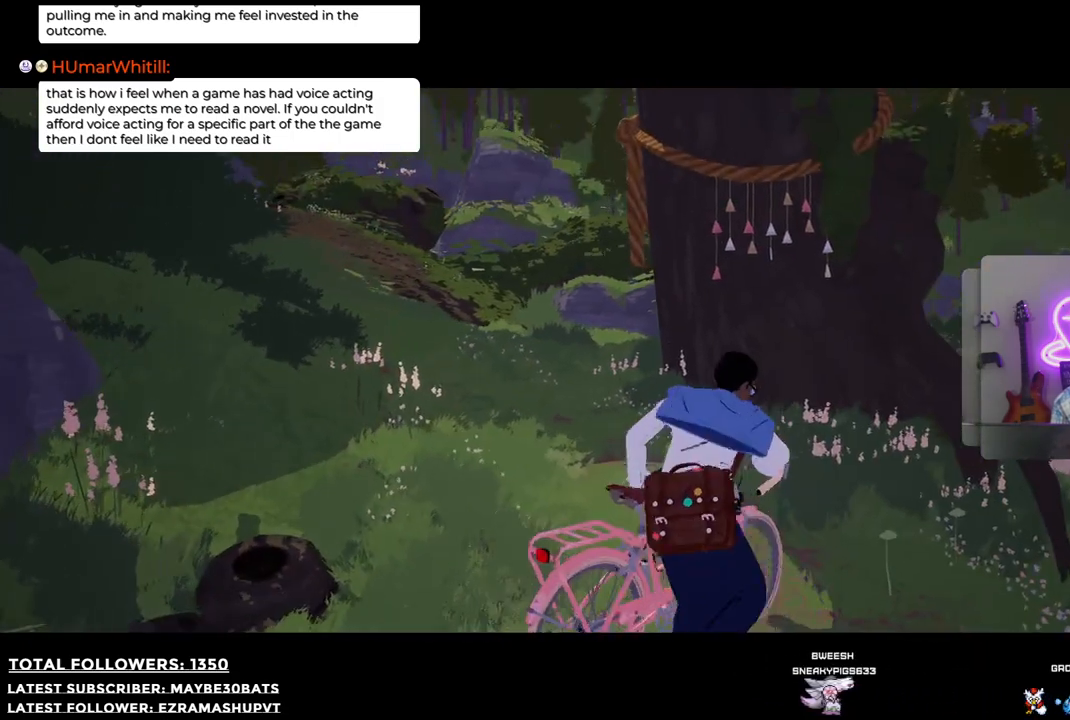
{"buttons": [], "left_stick": "down", "right_stick": "left", "events": [[55, "left_stick", "right"], [91, "right_stick", "down"], [238, "right_stick", "down-left"], [256, "left_stick", "down"], [422, "right_stick", "left"]]}
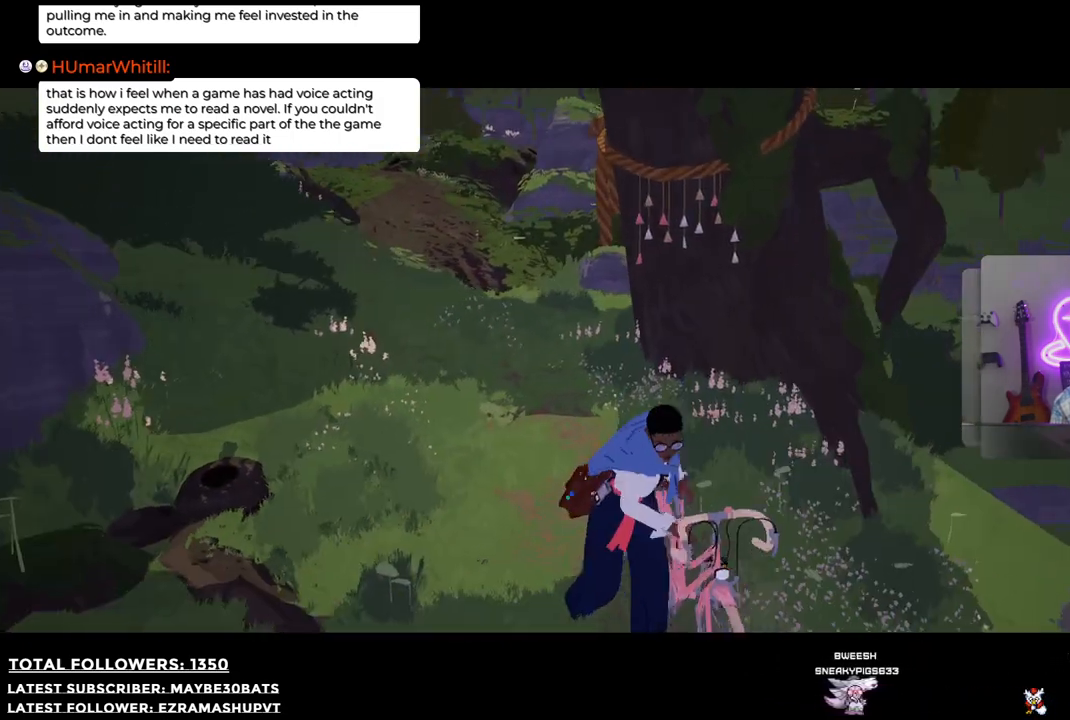
{"buttons": [], "left_stick": "down", "right_stick": "center", "events": [[128, "right_stick", "up-left"], [422, "right_stick", "center"]]}
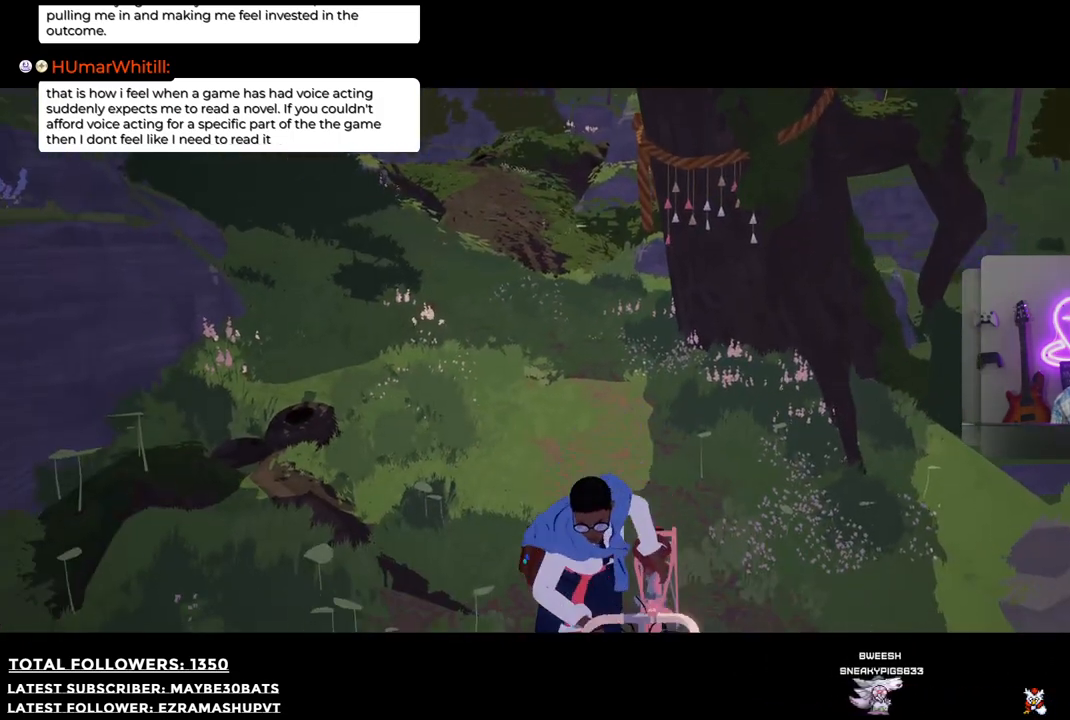
{"buttons": [], "left_stick": "center", "right_stick": "center", "events": [[18, "left_stick", "center"], [293, "B", "down"], [440, "B", "up"]]}
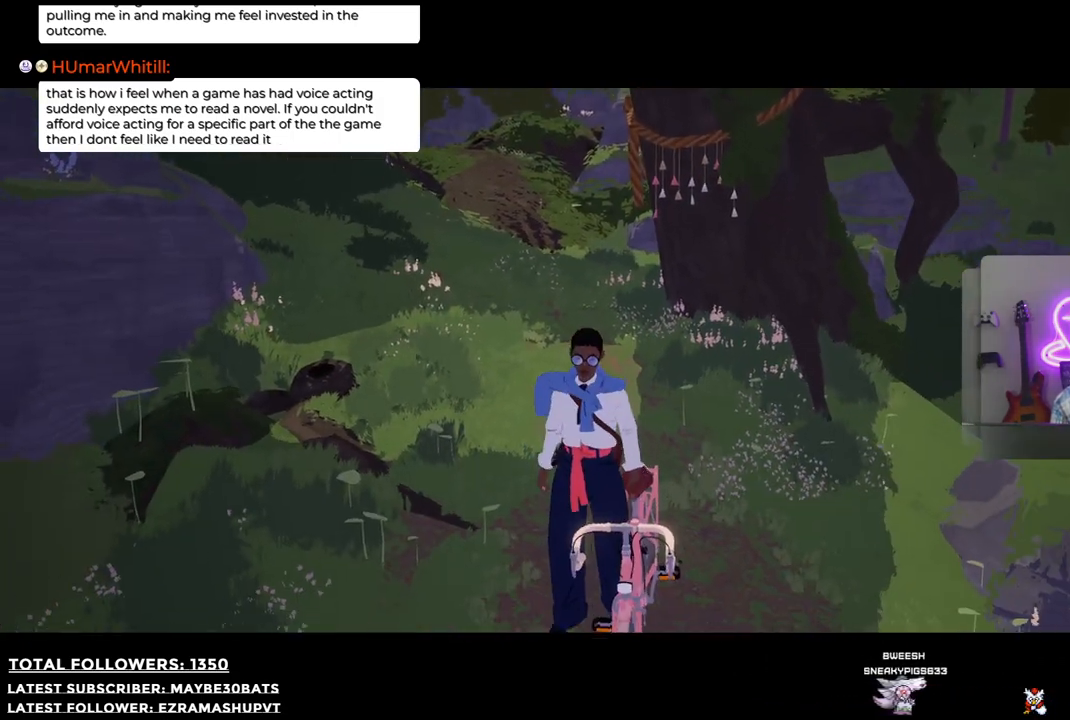
{"buttons": [], "left_stick": "up-left", "right_stick": "up", "events": [[330, "left_stick", "up-left"], [441, "right_stick", "up"]]}
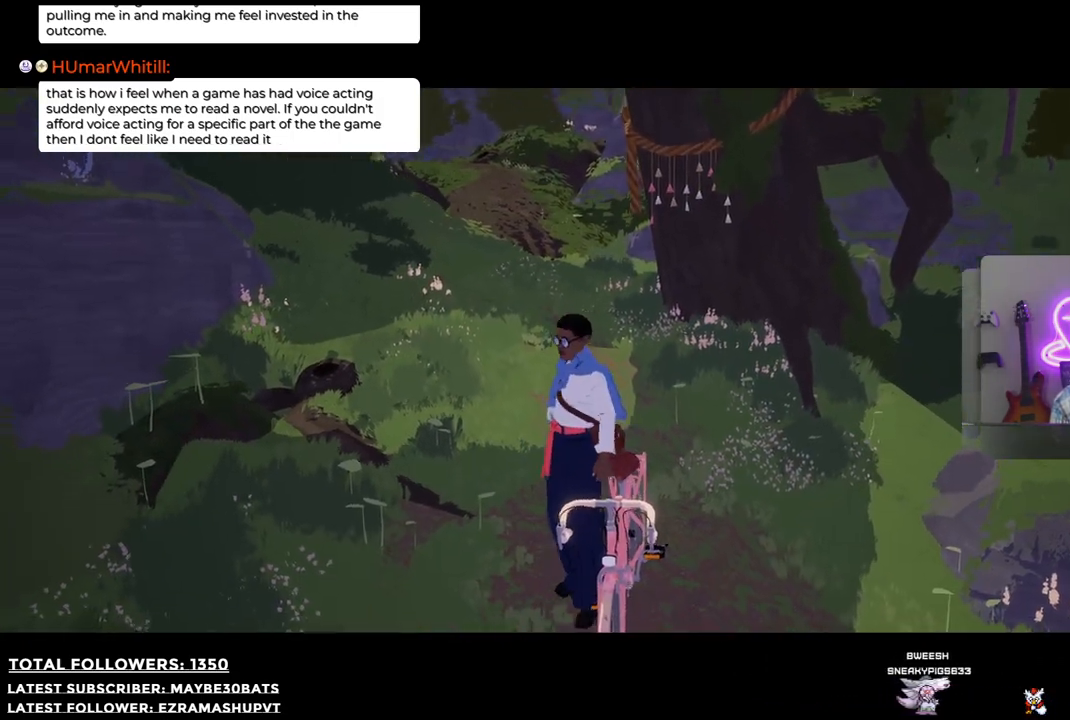
{"buttons": ["X"], "left_stick": "center", "right_stick": "center", "events": [[73, "right_stick", "up-right"], [385, "right_stick", "center"], [403, "left_stick", "center"], [477, "X", "down"]]}
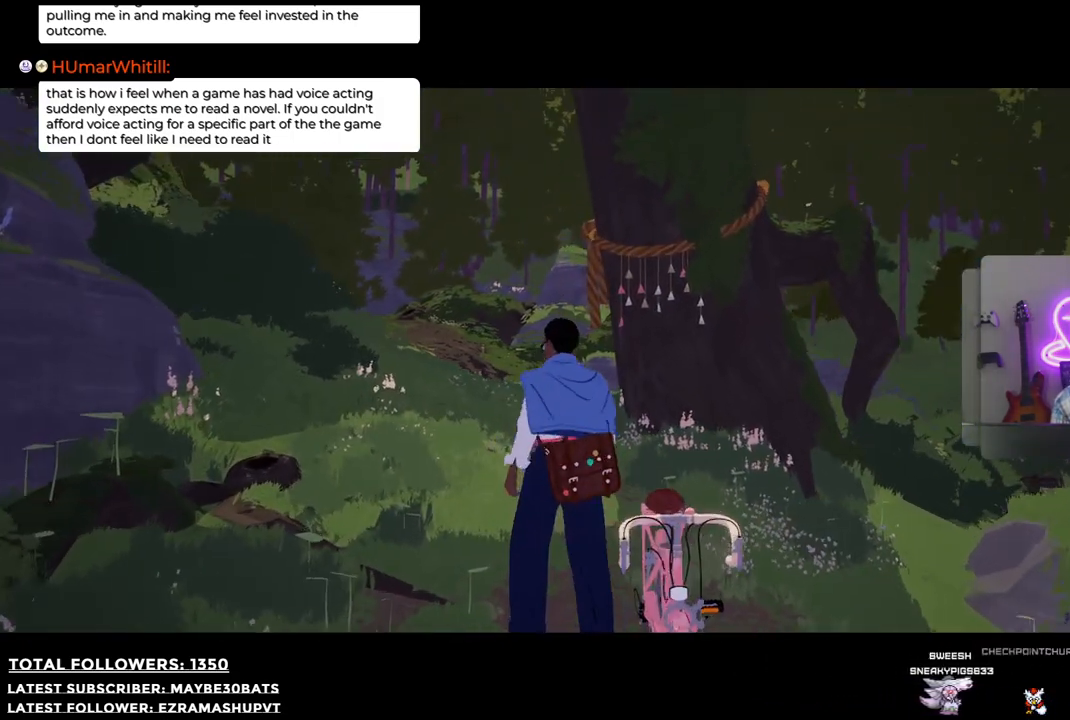
{"buttons": [], "left_stick": "center", "right_stick": "center", "events": [[73, "X", "up"]]}
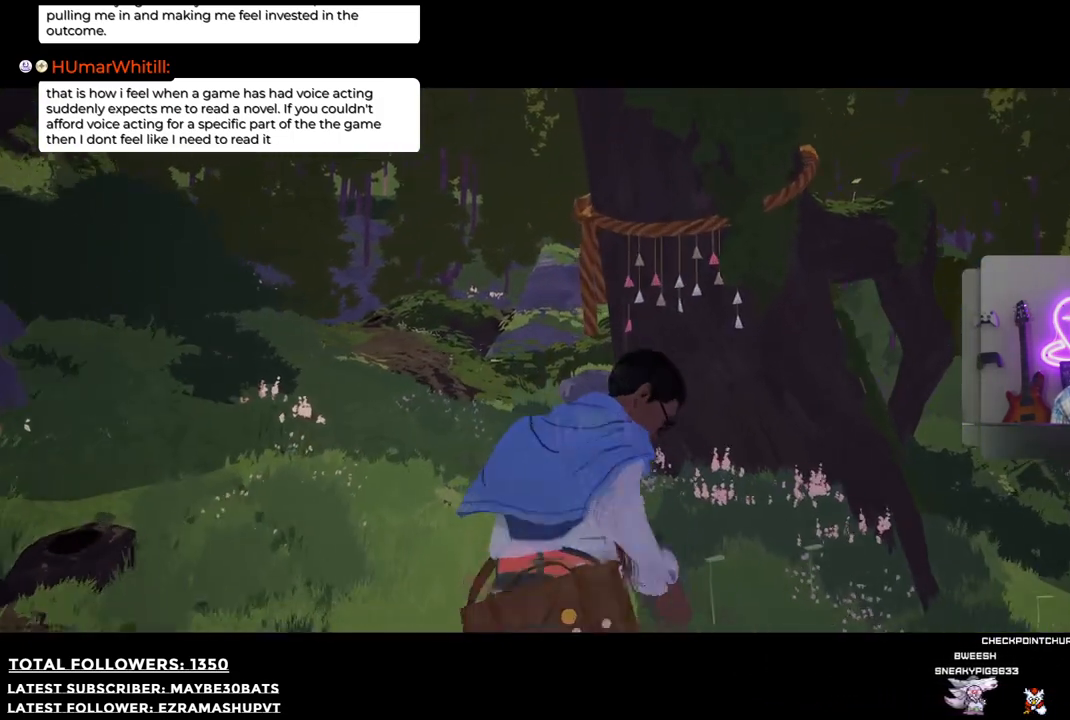
{"buttons": [], "left_stick": "center", "right_stick": "right", "events": [[55, "right_stick", "right"]]}
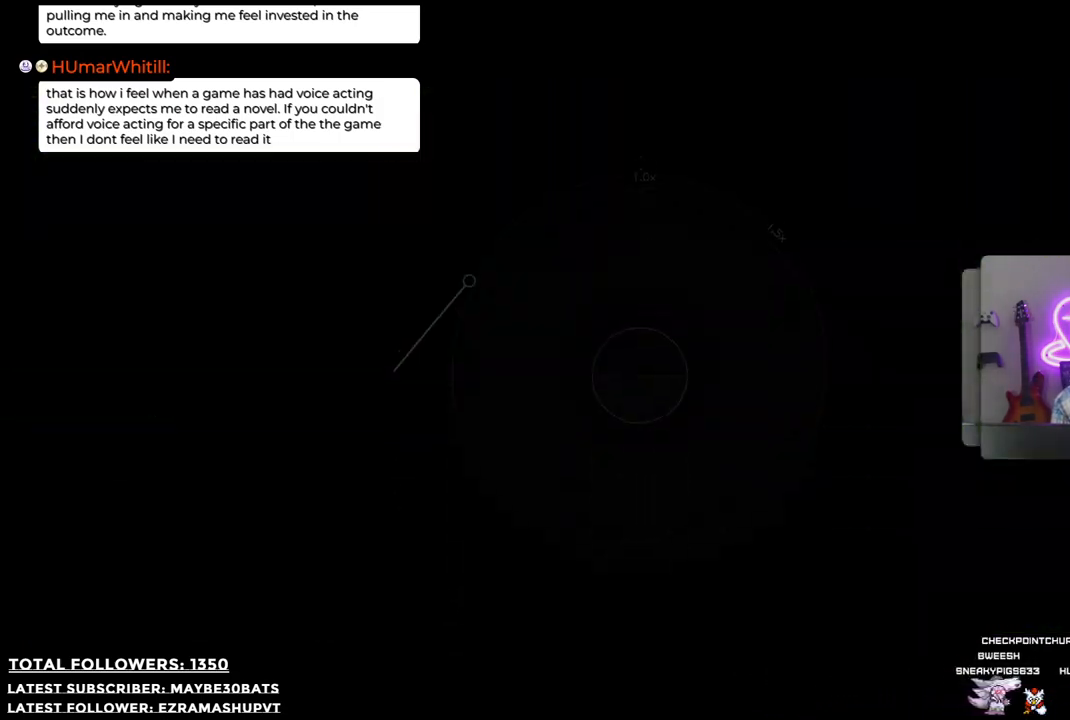
{"buttons": [], "left_stick": "center", "right_stick": "up", "events": [[19, "right_stick", "center"], [496, "right_stick", "up"]]}
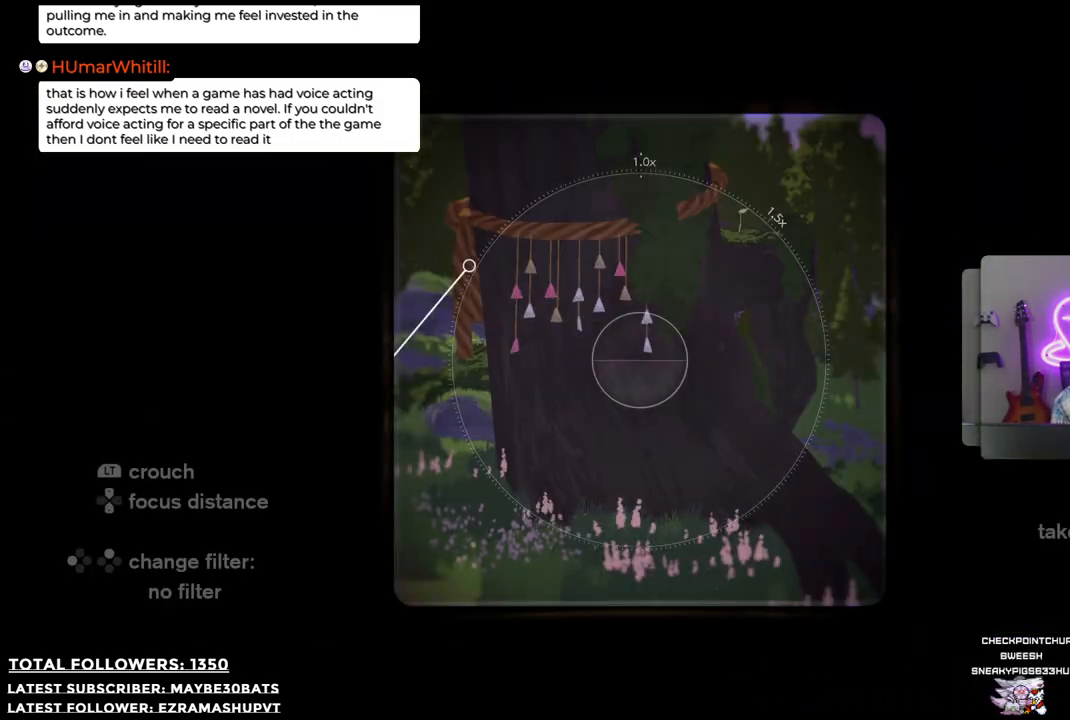
{"buttons": [], "left_stick": "center", "right_stick": "up-left", "events": [[238, "right_stick", "up-left"]]}
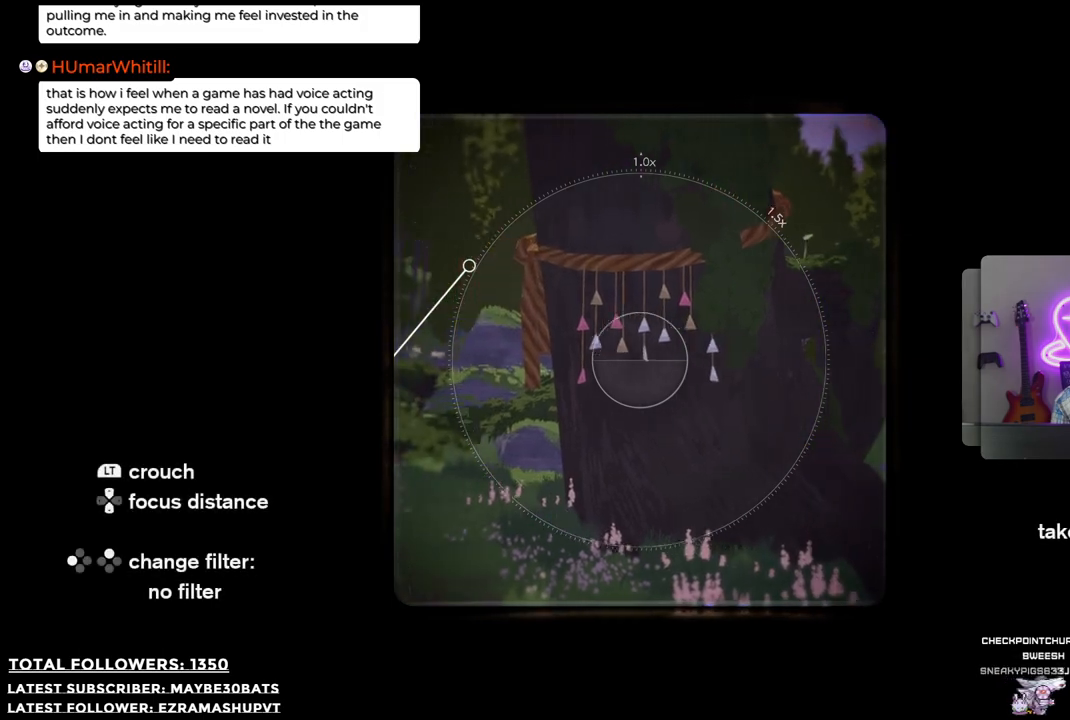
{"buttons": [], "left_stick": "center", "right_stick": "center", "events": [[128, "right_stick", "center"], [239, "R2", "down"], [404, "R2", "up"]]}